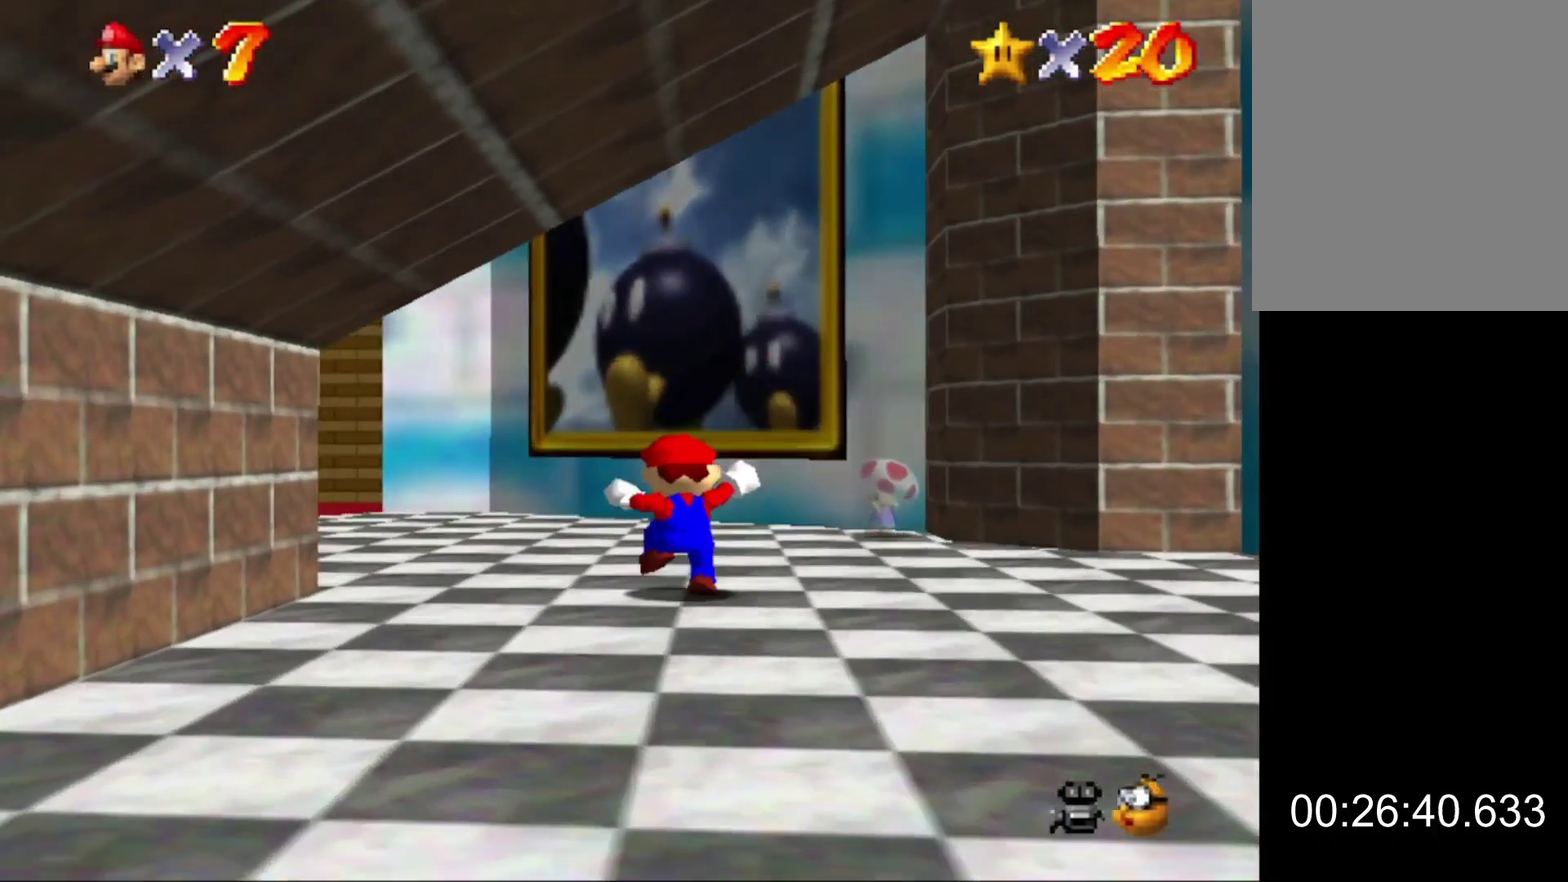
Gameplay with a controller (Nintendo layout); each line is a JSON object with the inputs held at the frame after it. "button_events" lists button changes between this image and that frame as [ms after this image, input, new state], when the widget could be followed in between (sticks are given only as held states). This overlay highlights the sticks when they move; stick clicks (L3) are not distinguishable. Not read: L3 R3.
{"buttons": ["A", "B"], "left_stick": "up-left"}
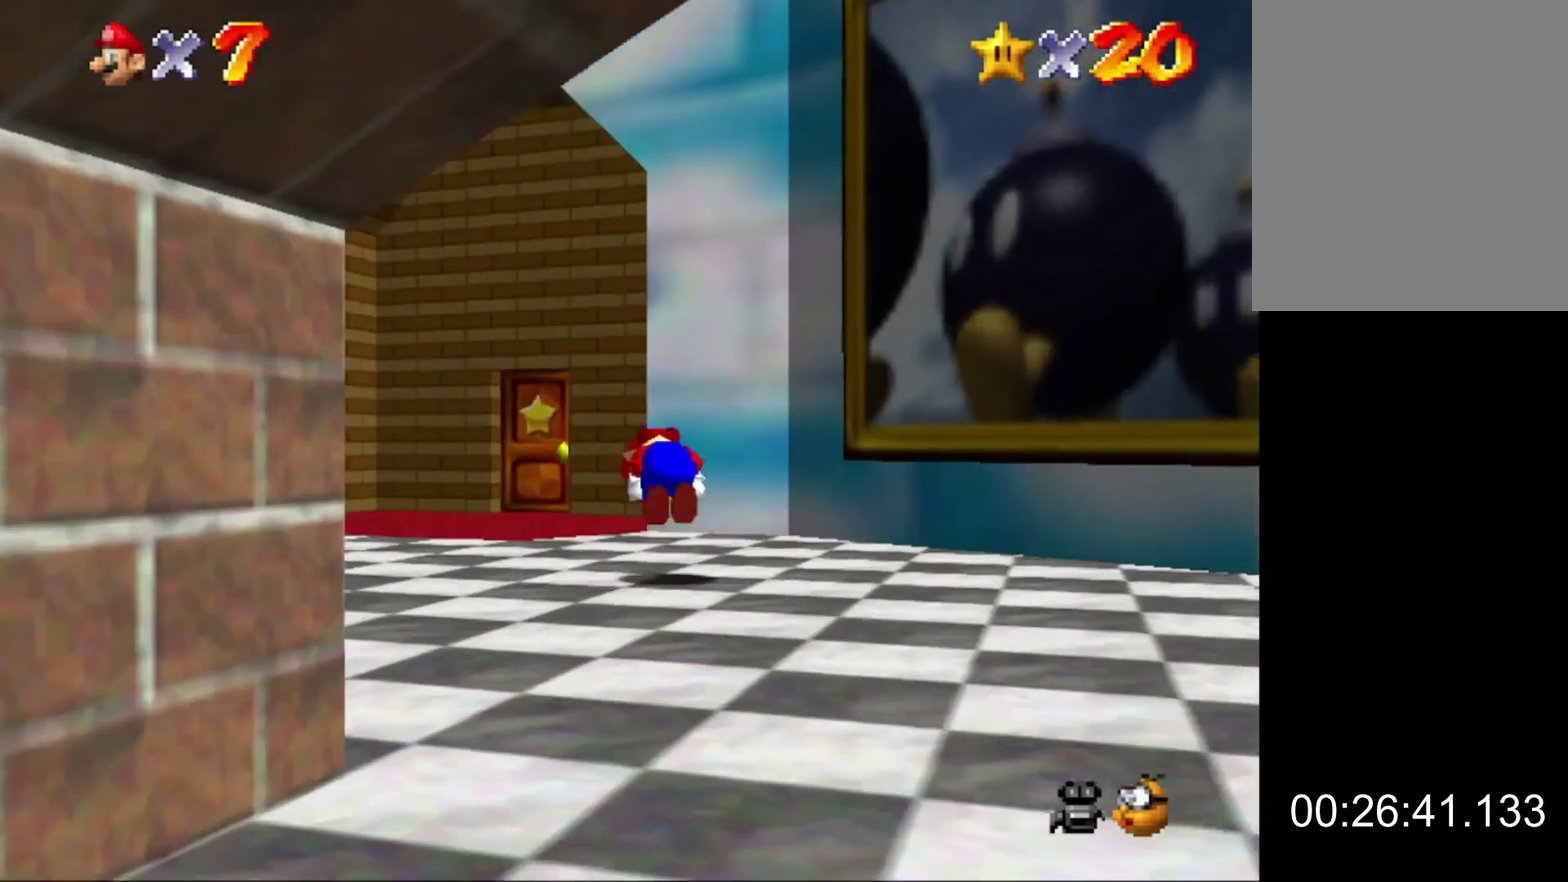
{"buttons": [], "left_stick": "up", "button_events": [[67, "A", "up"], [67, "B", "up"]]}
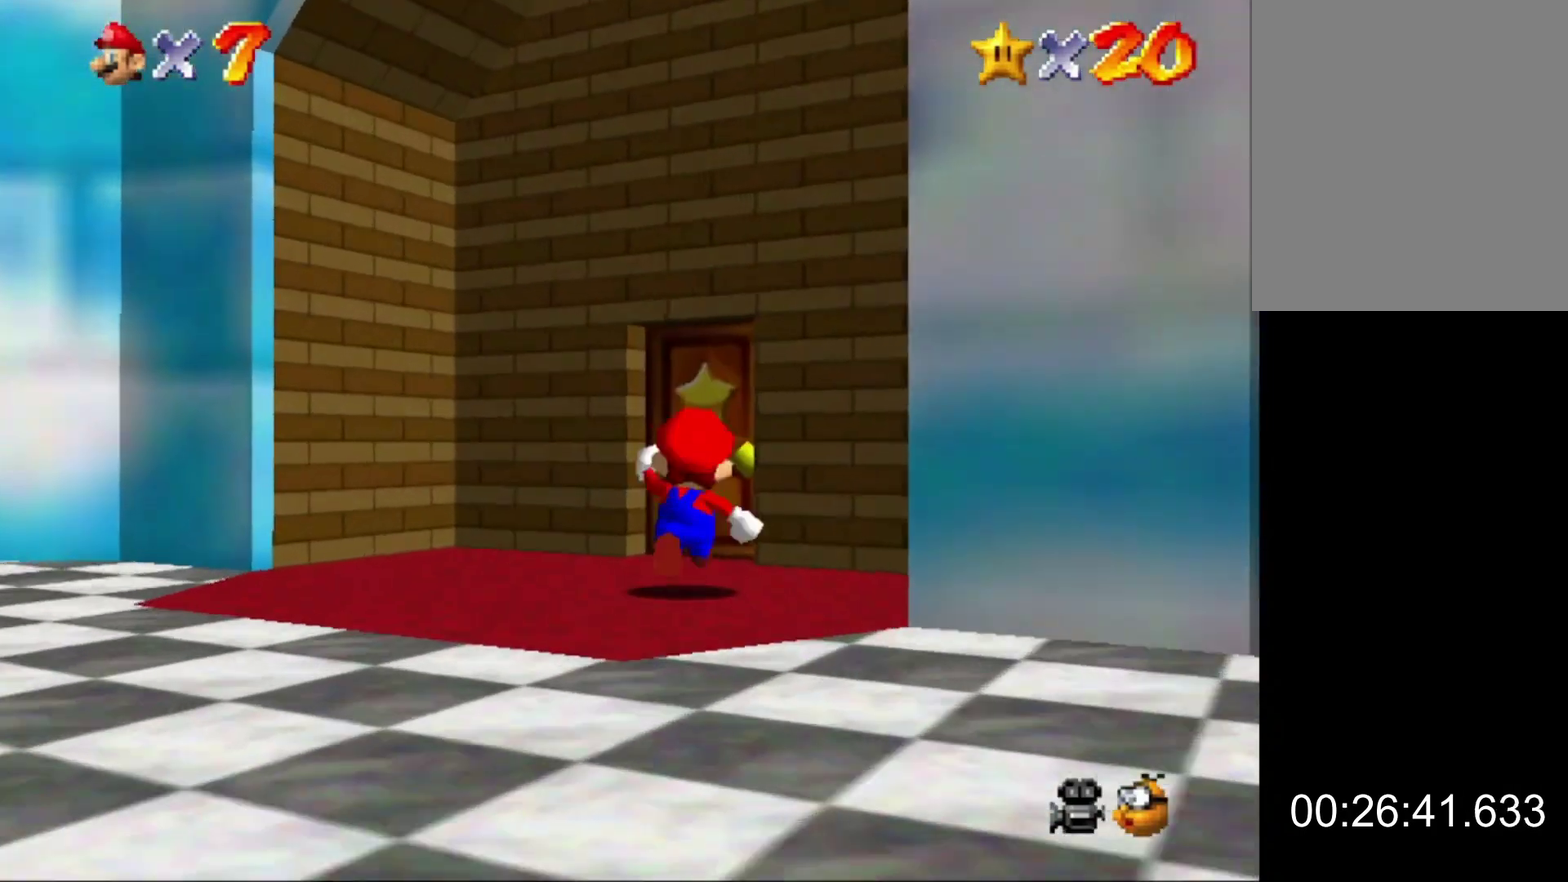
{"buttons": [], "left_stick": "up", "button_events": []}
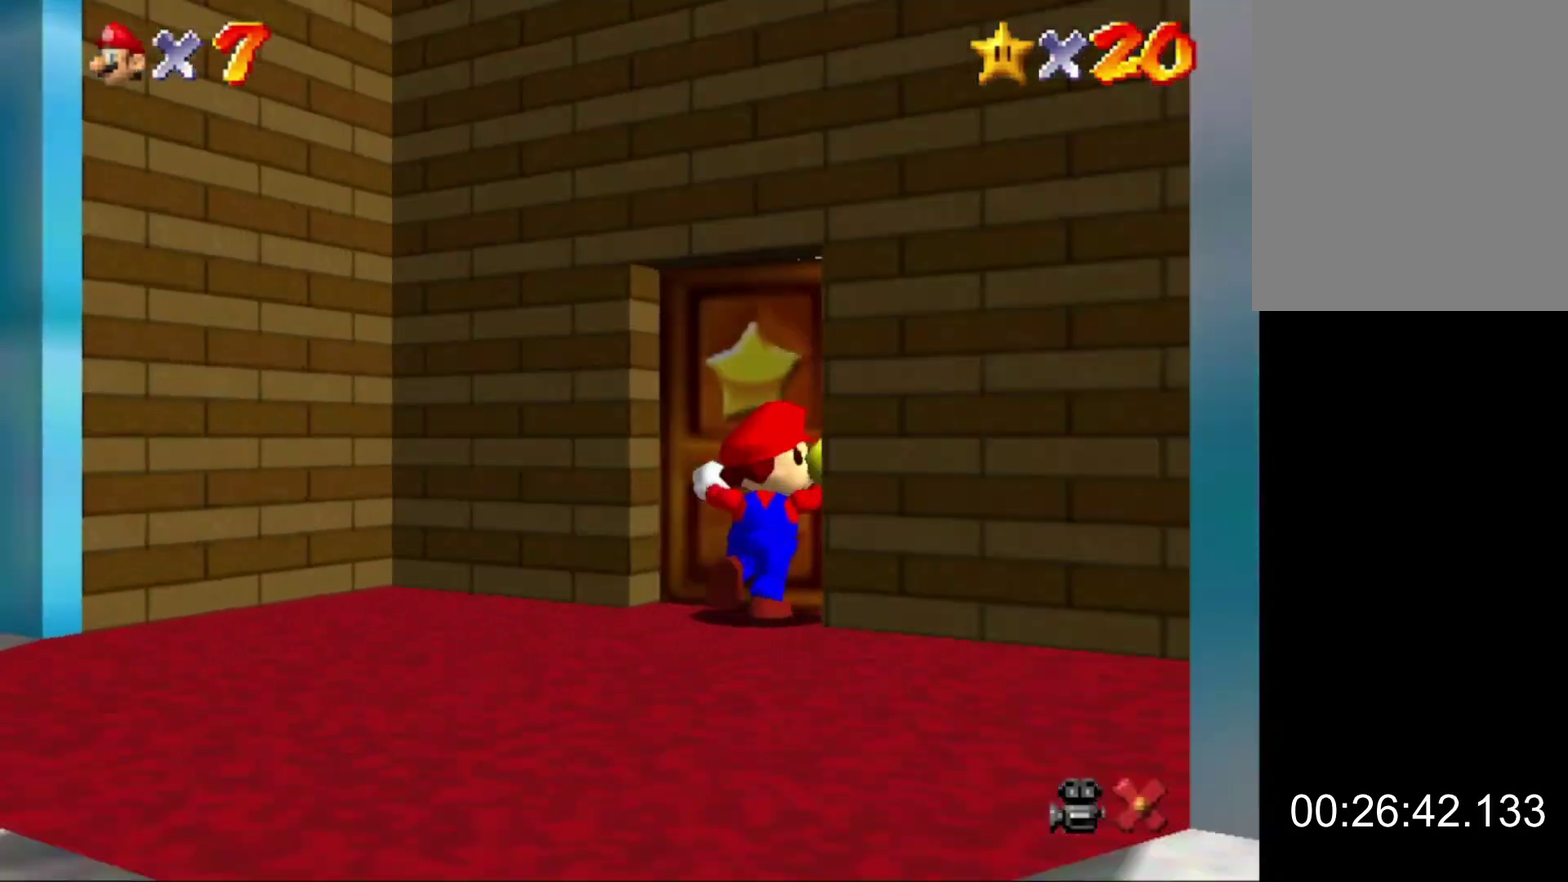
{"buttons": [], "left_stick": "center", "button_events": []}
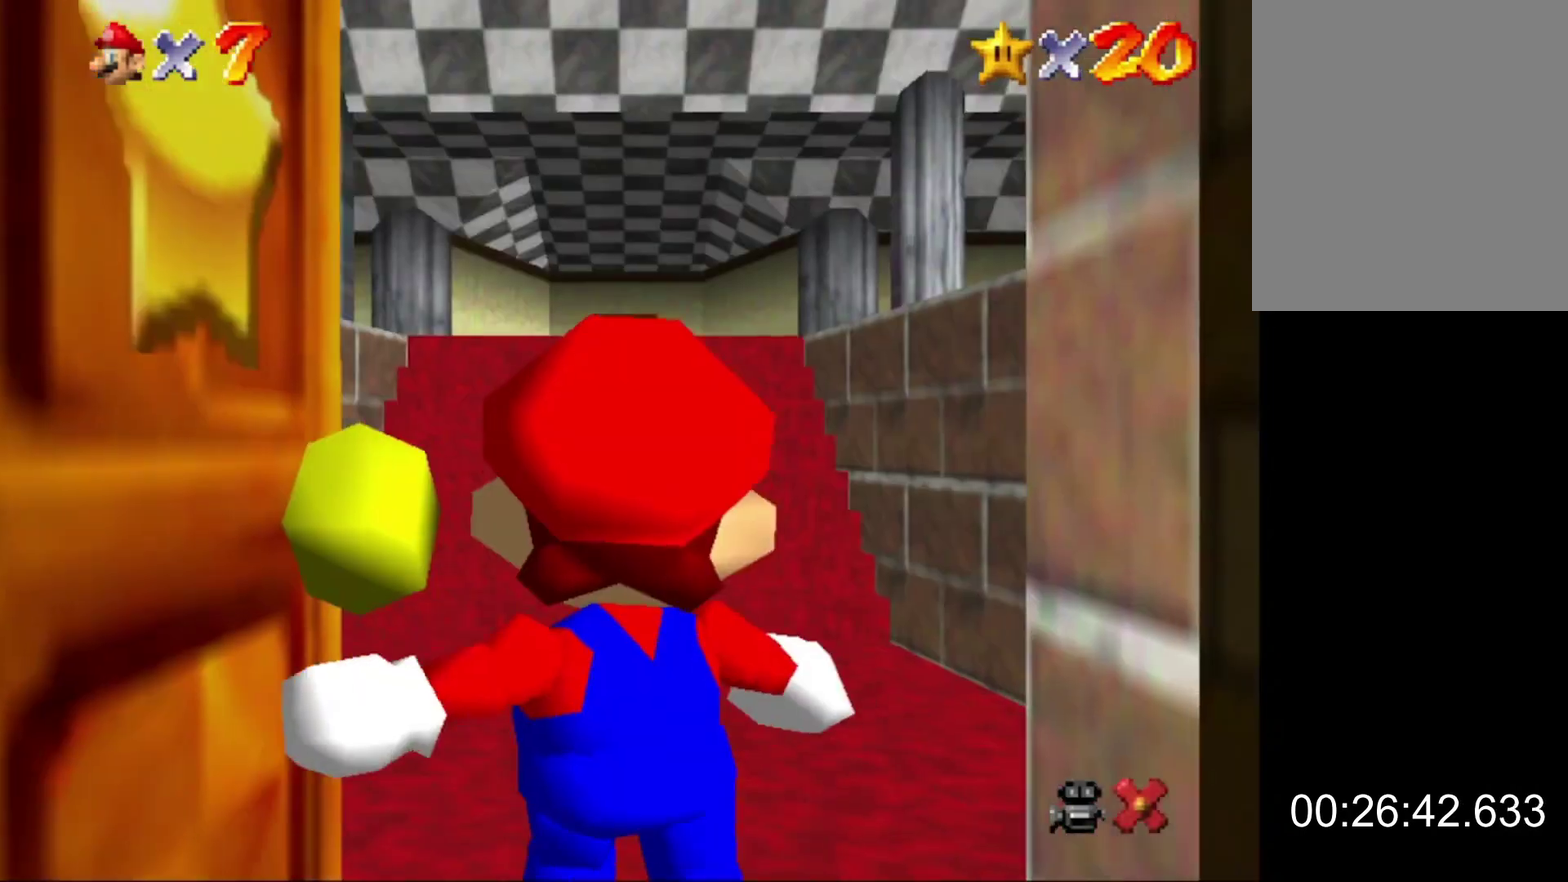
{"buttons": [], "left_stick": "up-left", "button_events": []}
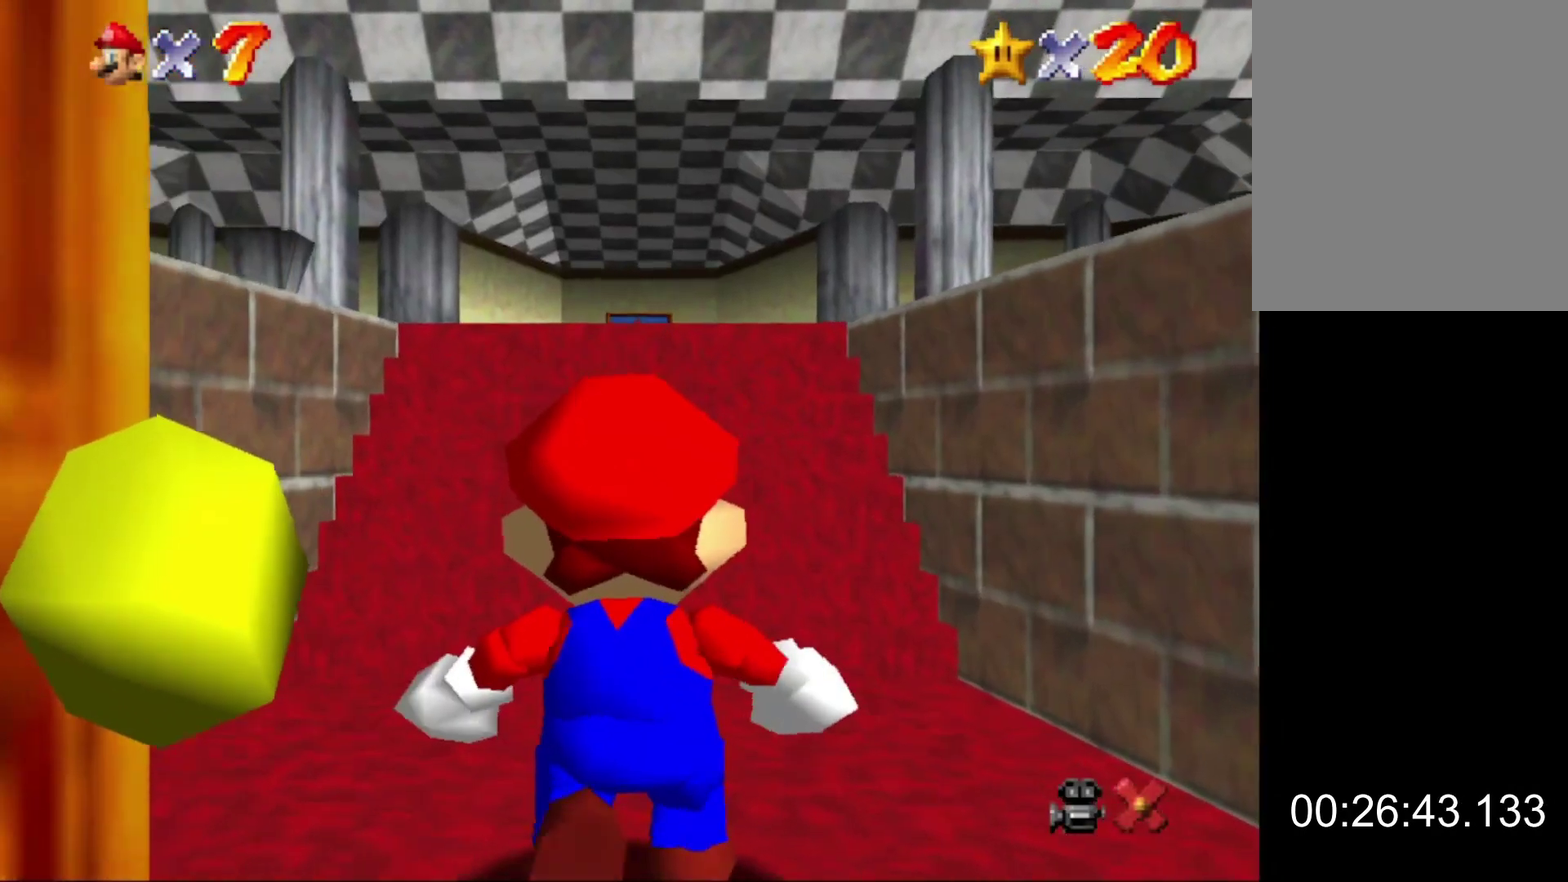
{"buttons": [], "left_stick": "up-left", "button_events": []}
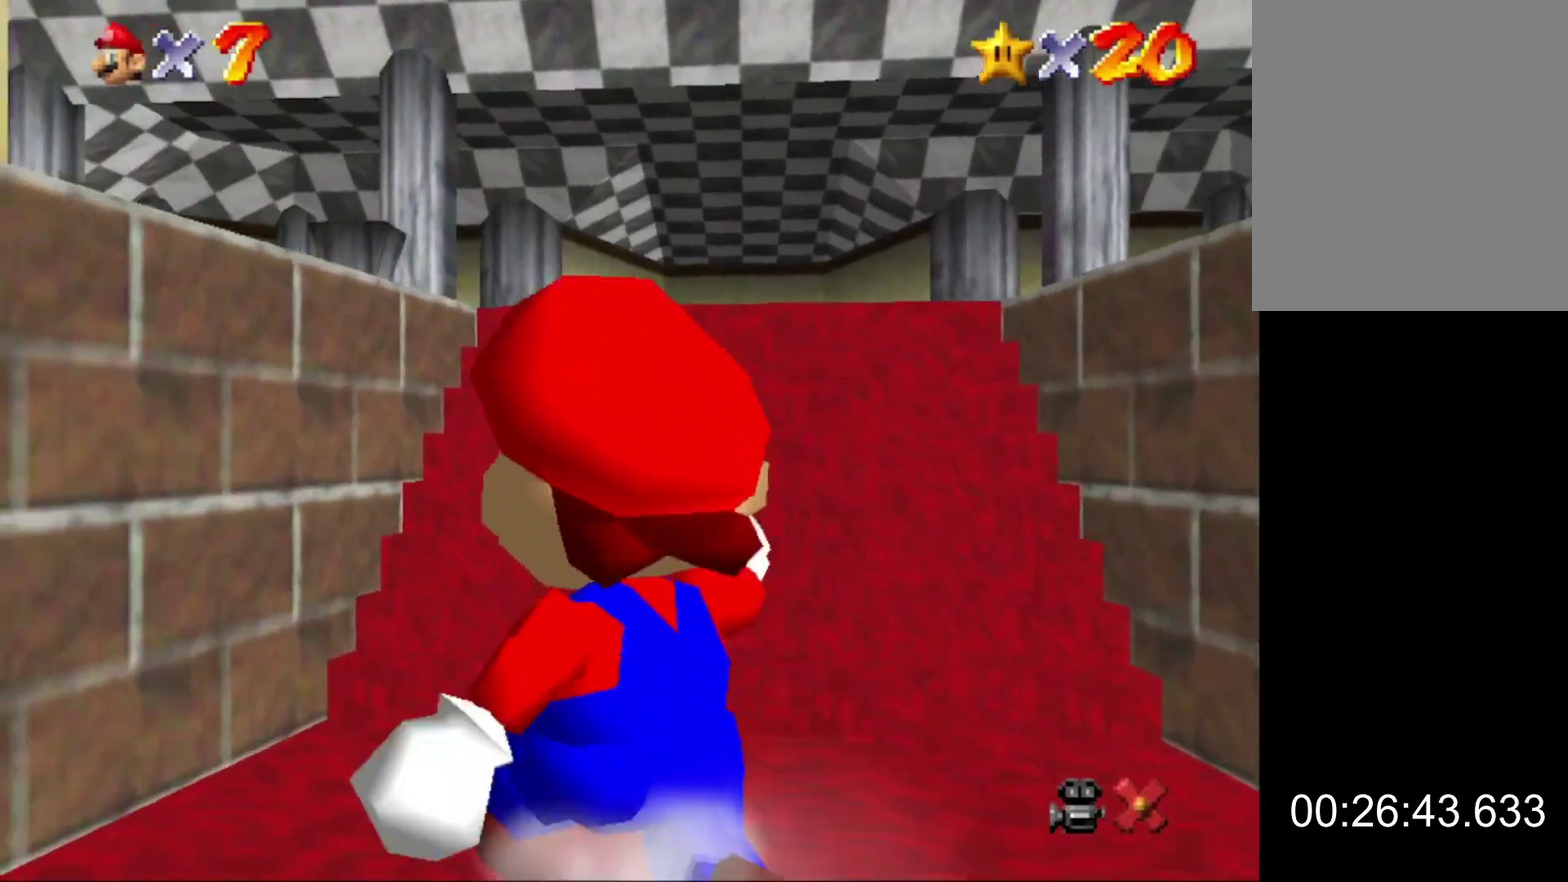
{"buttons": [], "left_stick": "up-left", "button_events": [[133, "Z", "down"], [167, "A", "down"], [267, "A", "up"], [267, "Z", "up"]]}
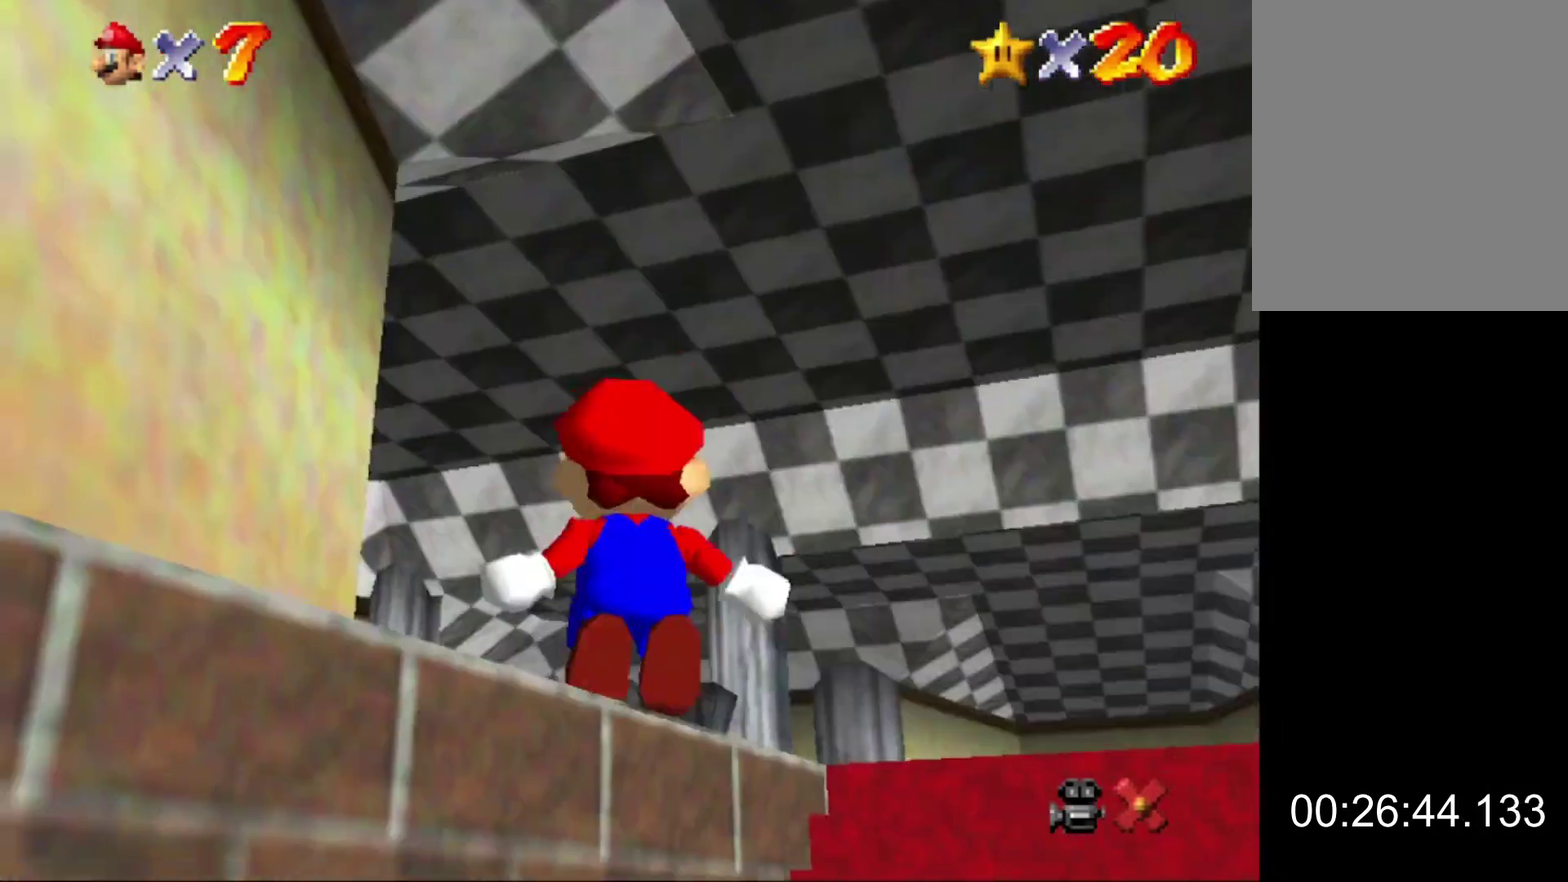
{"buttons": [], "left_stick": "up-left", "button_events": []}